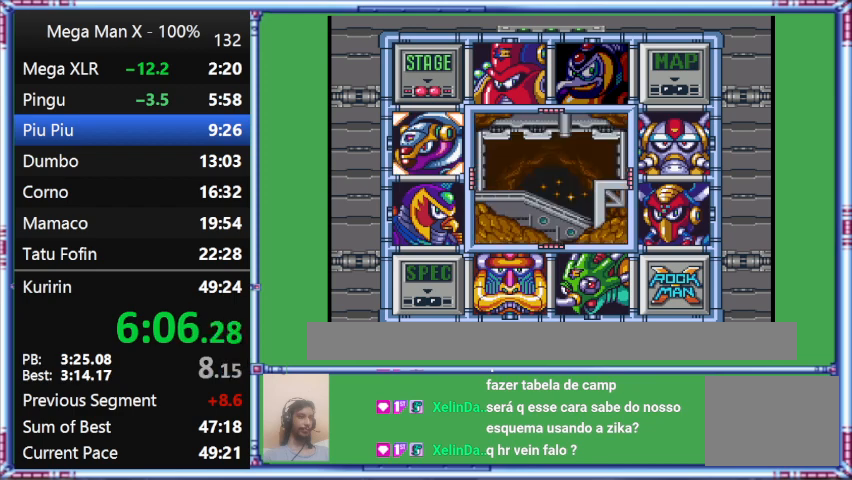
Gameplay with a controller (Nintendo layout); each line is a JSON object with the inputs held at the frame after it. "events" lists button and stick changes between this image and that frame as [ms after this image, input, new state], when the widget could be followed in between. Not read: L3 R3.
{"buttons": [], "events": [[267, "DPAD_DOWN", "down"], [500, "DPAD_DOWN", "up"]]}
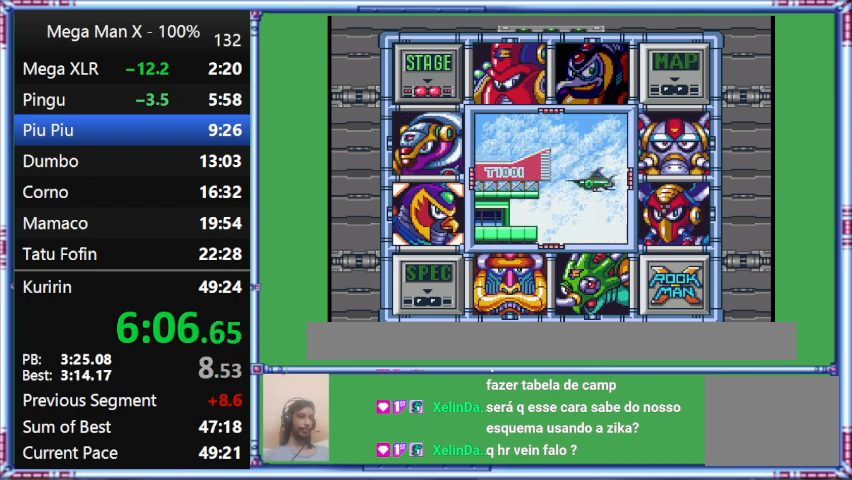
{"buttons": [], "events": []}
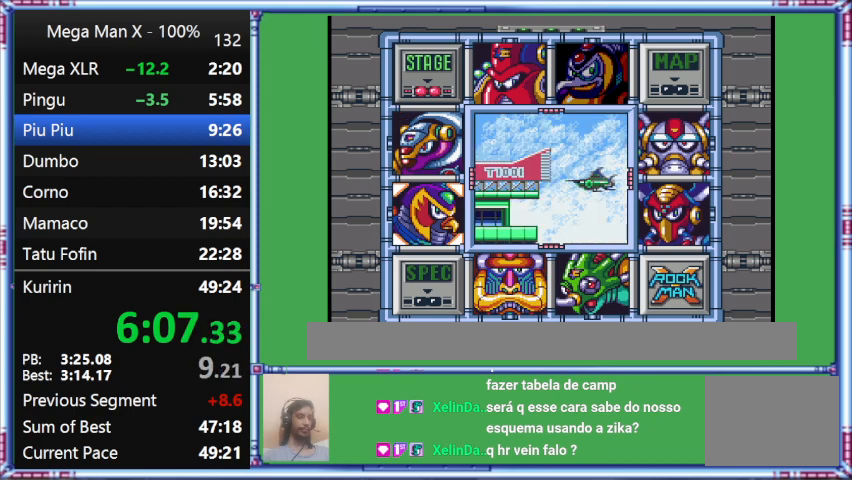
{"buttons": ["Y"], "events": [[100, "Y", "down"]]}
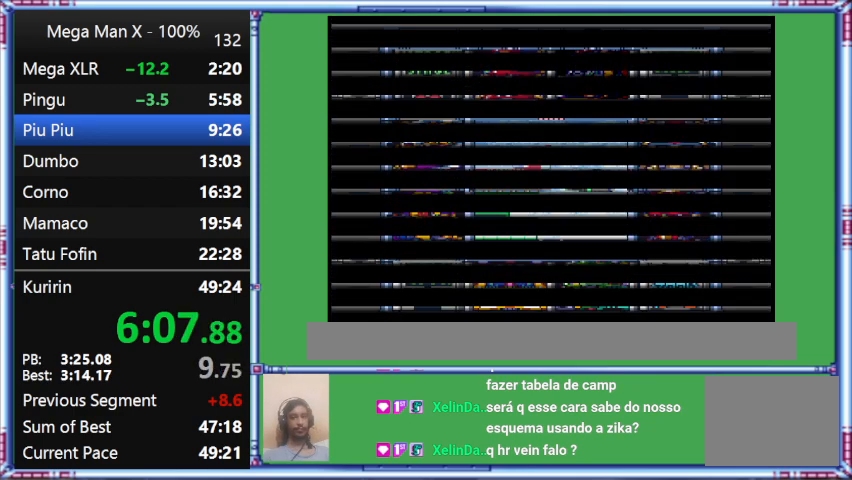
{"buttons": ["Y"], "events": []}
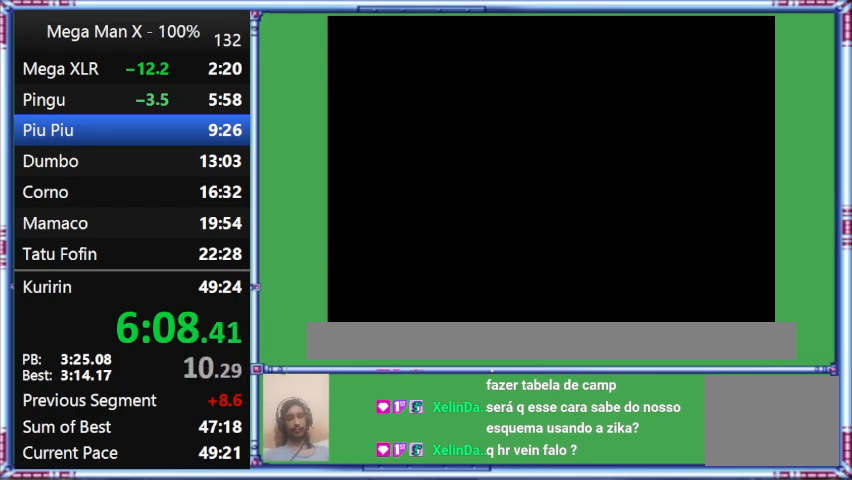
{"buttons": ["Y"], "events": []}
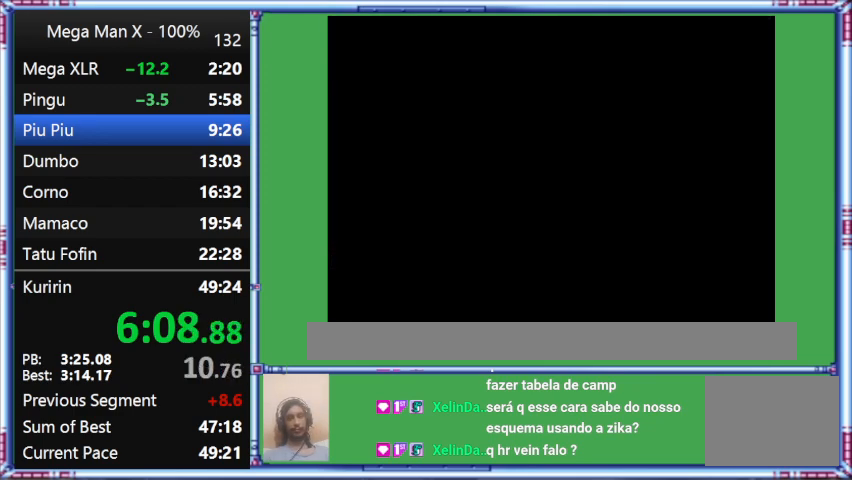
{"buttons": ["Y"], "events": []}
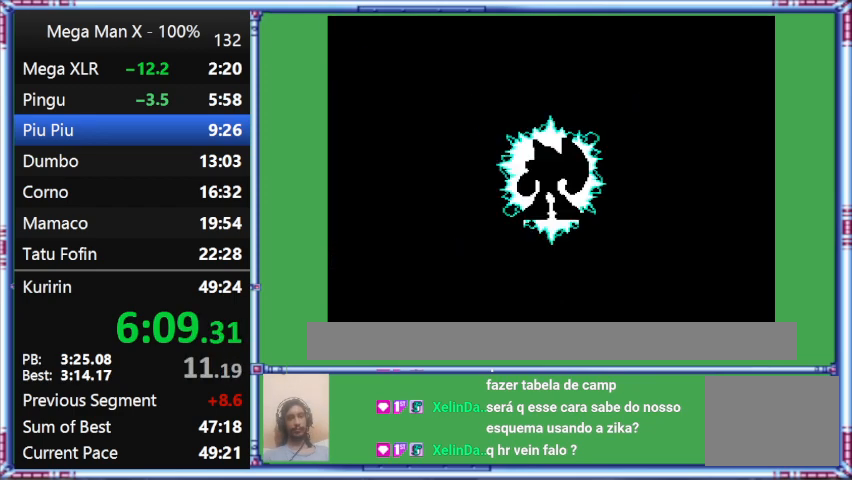
{"buttons": ["Y"], "events": []}
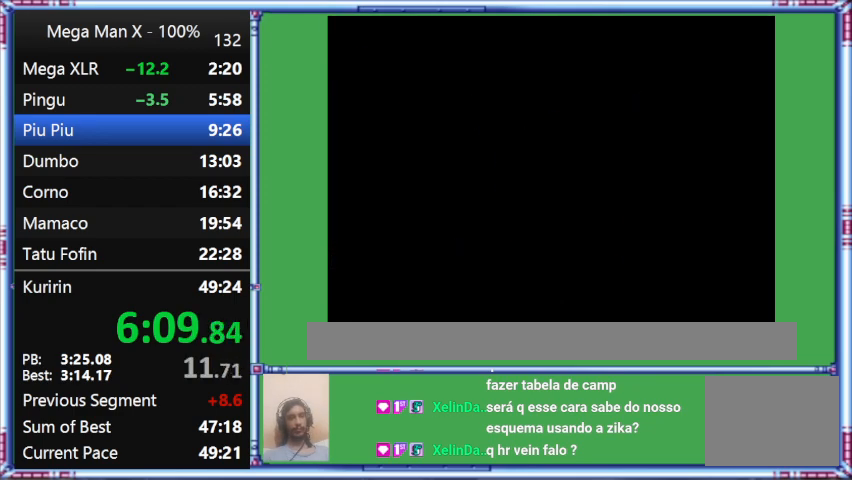
{"buttons": ["Y"], "events": []}
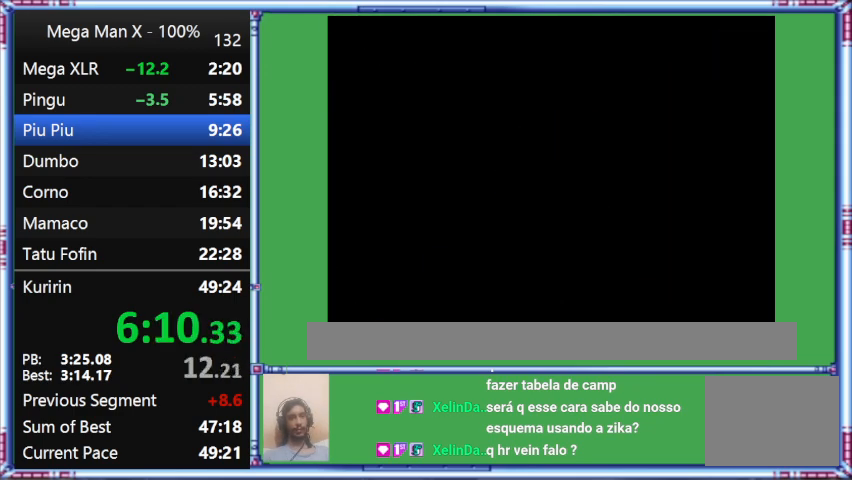
{"buttons": ["Y"], "events": []}
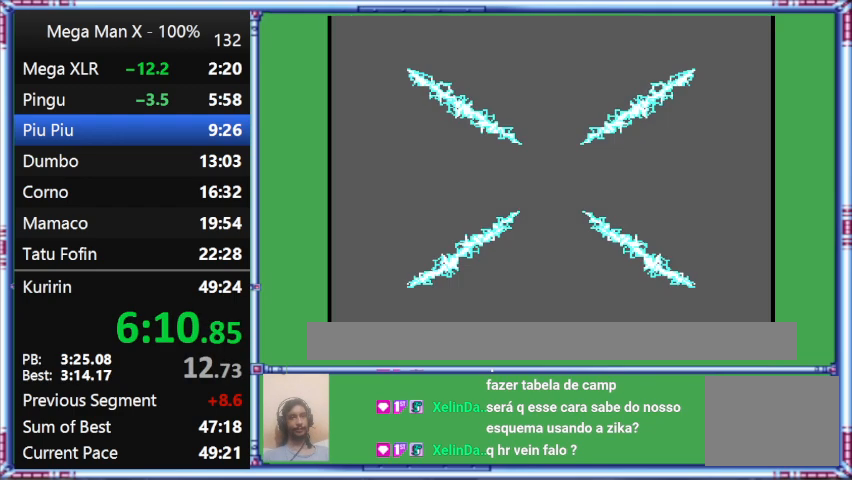
{"buttons": ["Y"], "events": []}
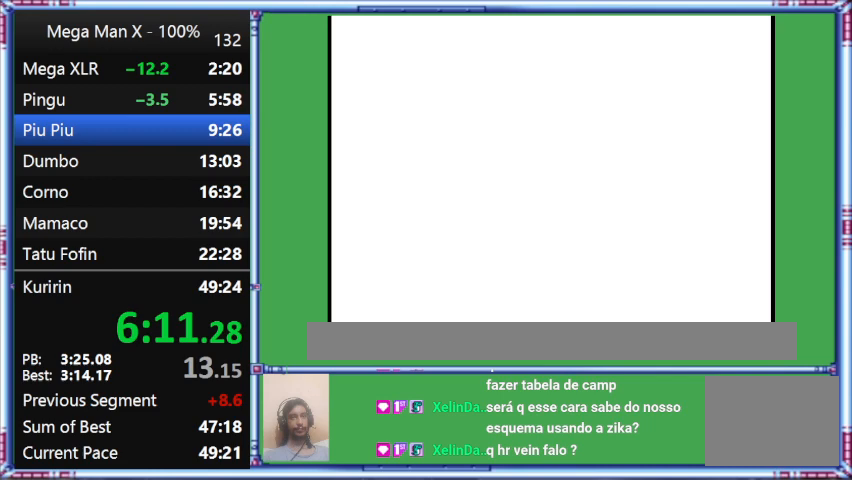
{"buttons": ["Y"], "events": []}
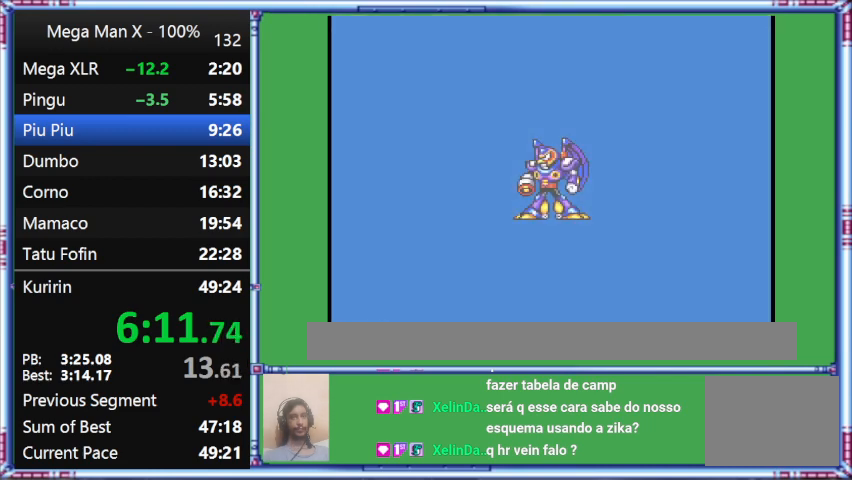
{"buttons": ["Y"], "events": []}
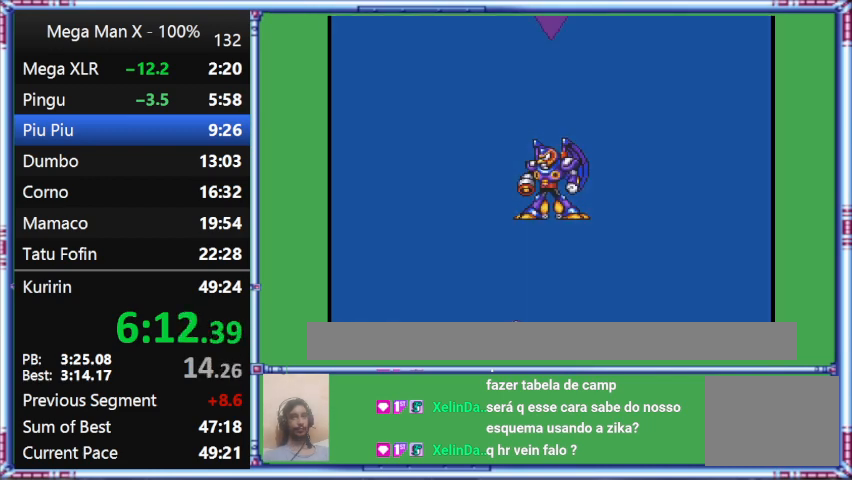
{"buttons": ["Y"], "events": []}
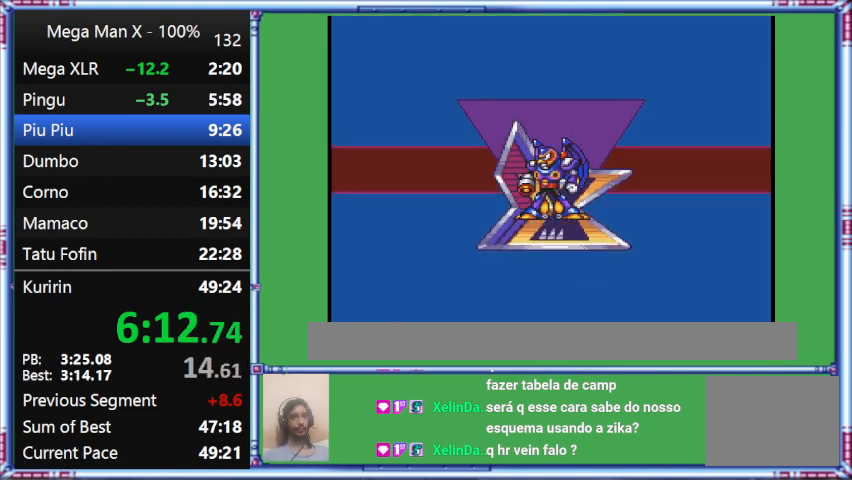
{"buttons": ["Y"], "events": []}
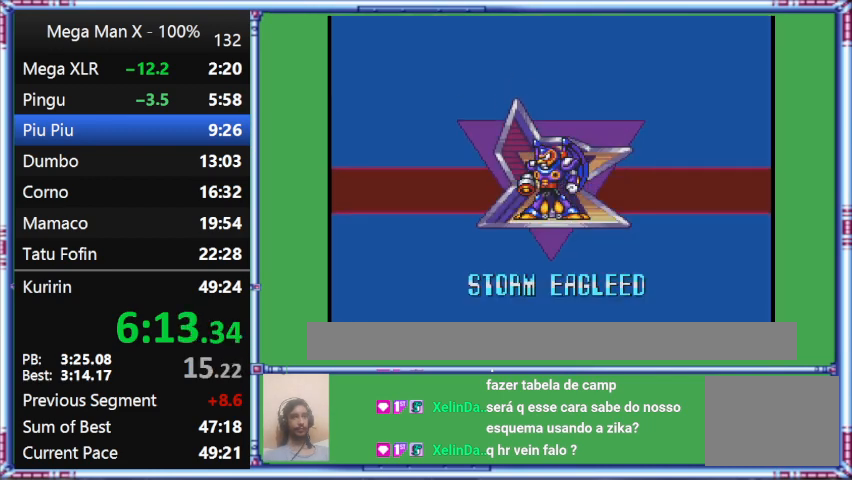
{"buttons": ["Y"], "events": []}
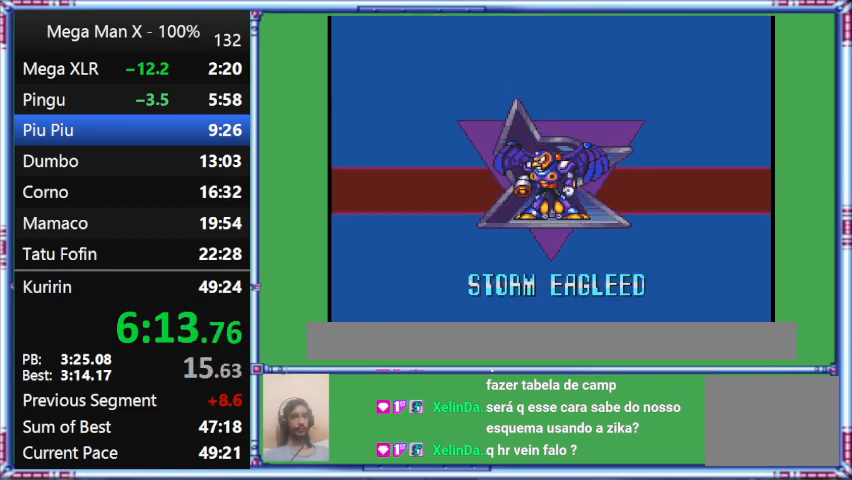
{"buttons": ["Y"], "events": []}
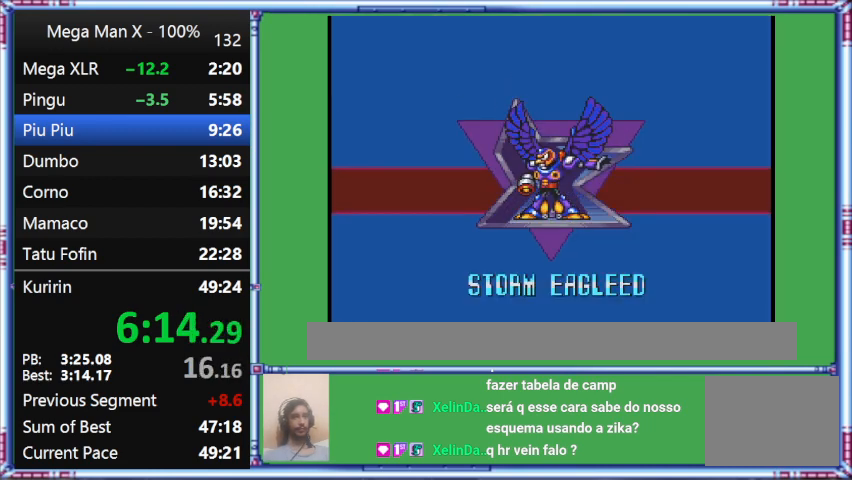
{"buttons": ["Y"], "events": []}
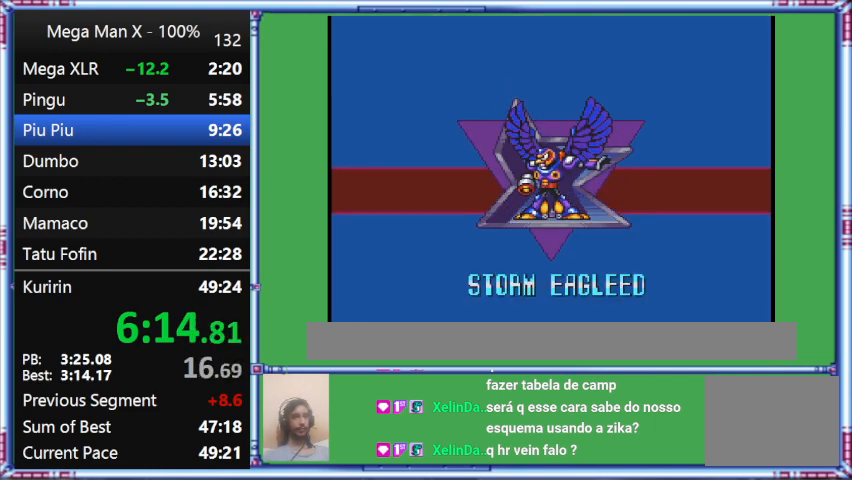
{"buttons": ["Y"], "events": []}
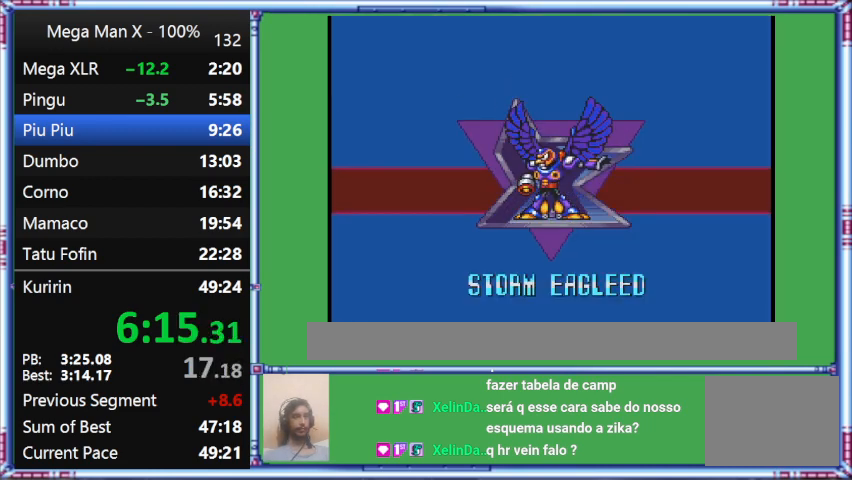
{"buttons": ["Y"], "events": []}
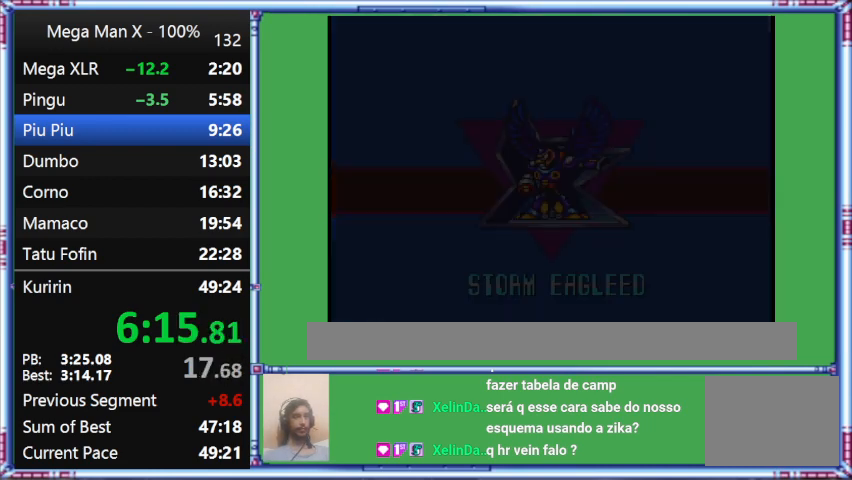
{"buttons": ["Y"], "events": []}
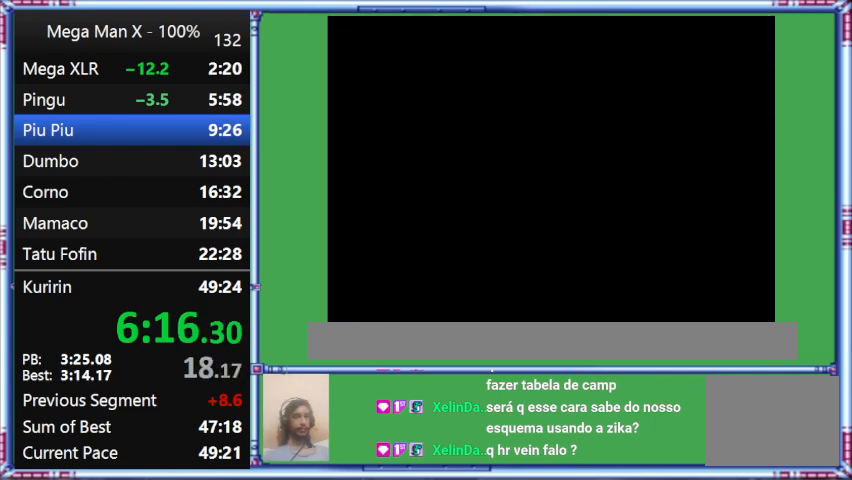
{"buttons": ["Y"], "events": []}
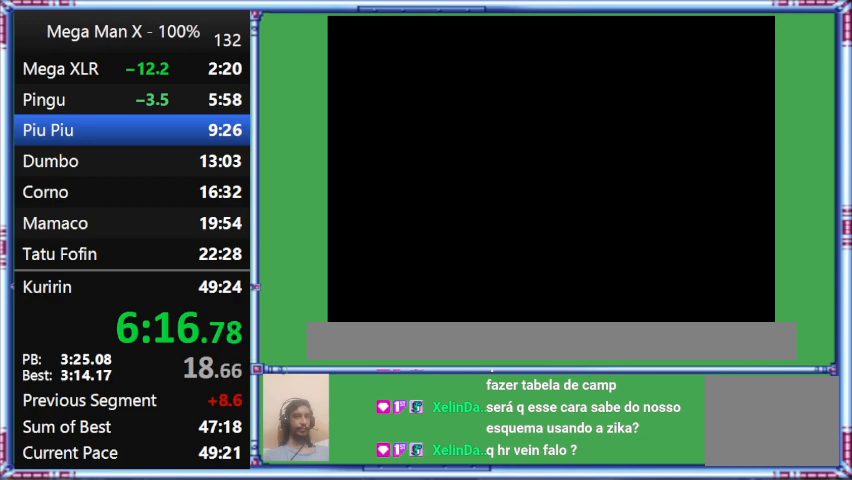
{"buttons": ["Y"], "events": []}